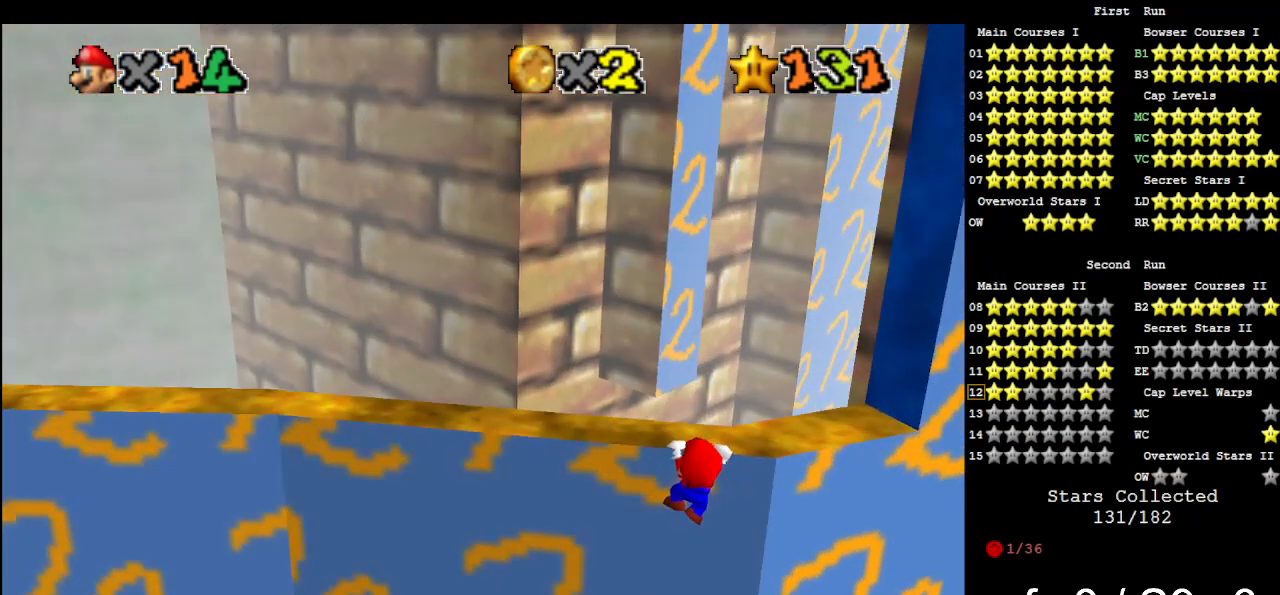
Gameplay with a controller (Nintendo layout); each line is a JSON object with the inputs held at the frame after it. "events" lists button and stick changes between this image and that frame as [ms after this image, input, new state], when the widget could be followed in between. Not read: L3 R3.
{"buttons": [], "left_stick": "center", "events": [[167, "left_stick", "up"], [400, "left_stick", "center"]]}
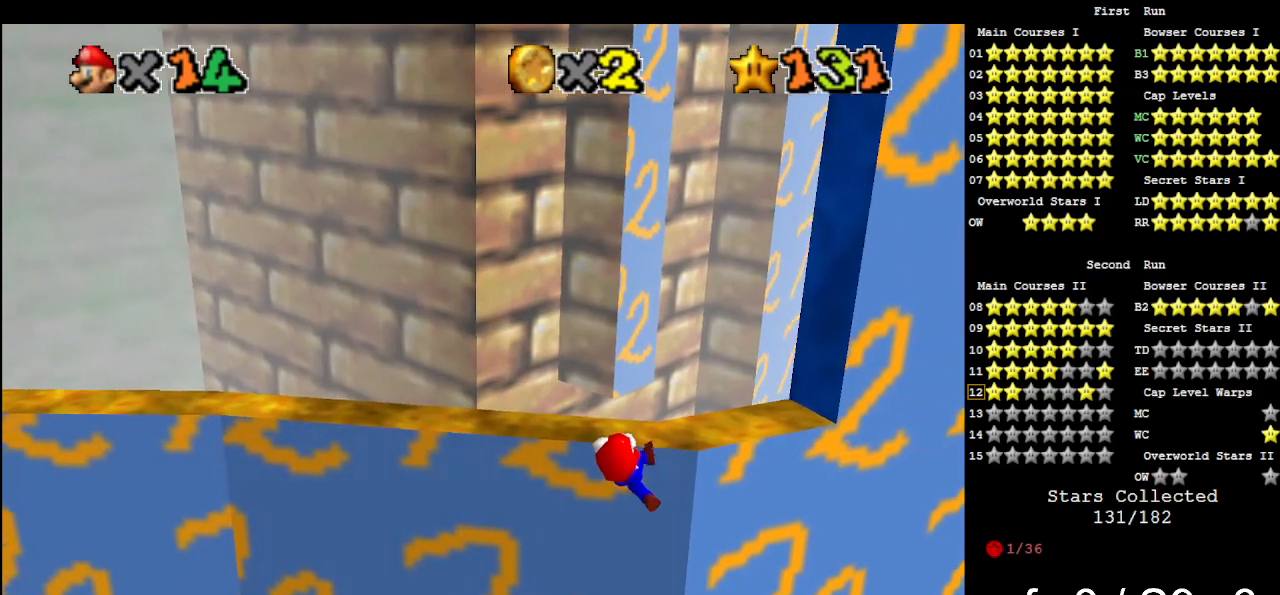
{"buttons": [], "left_stick": "center", "events": []}
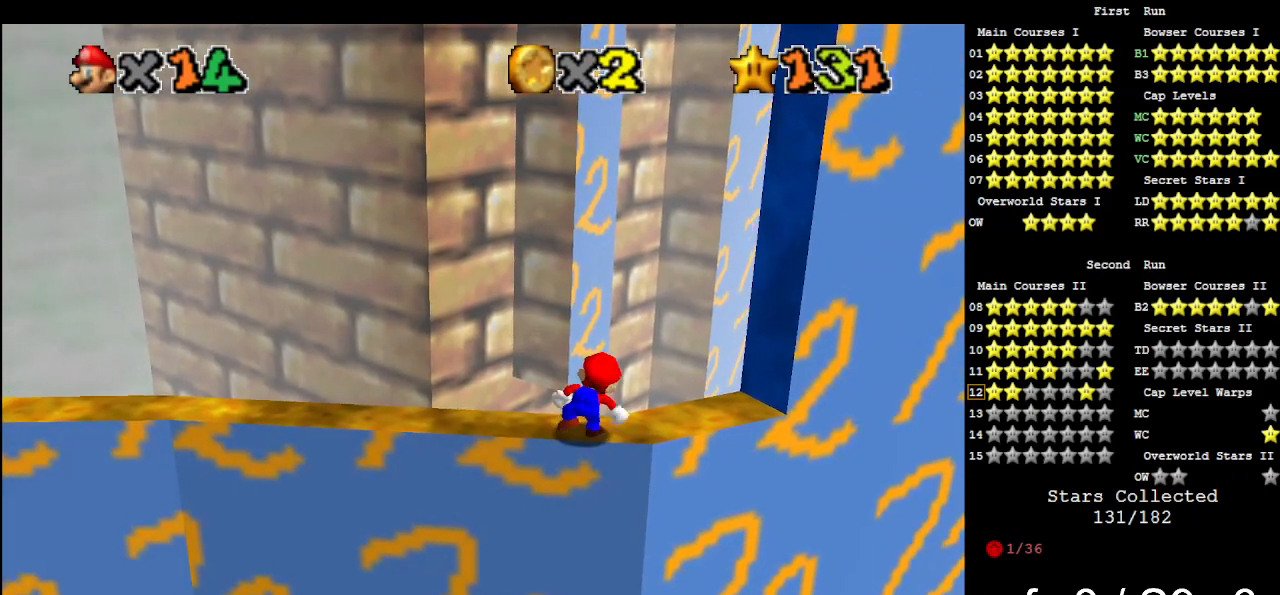
{"buttons": ["A"], "left_stick": "down", "events": [[100, "A", "down"], [200, "left_stick", "right"], [333, "left_stick", "down"]]}
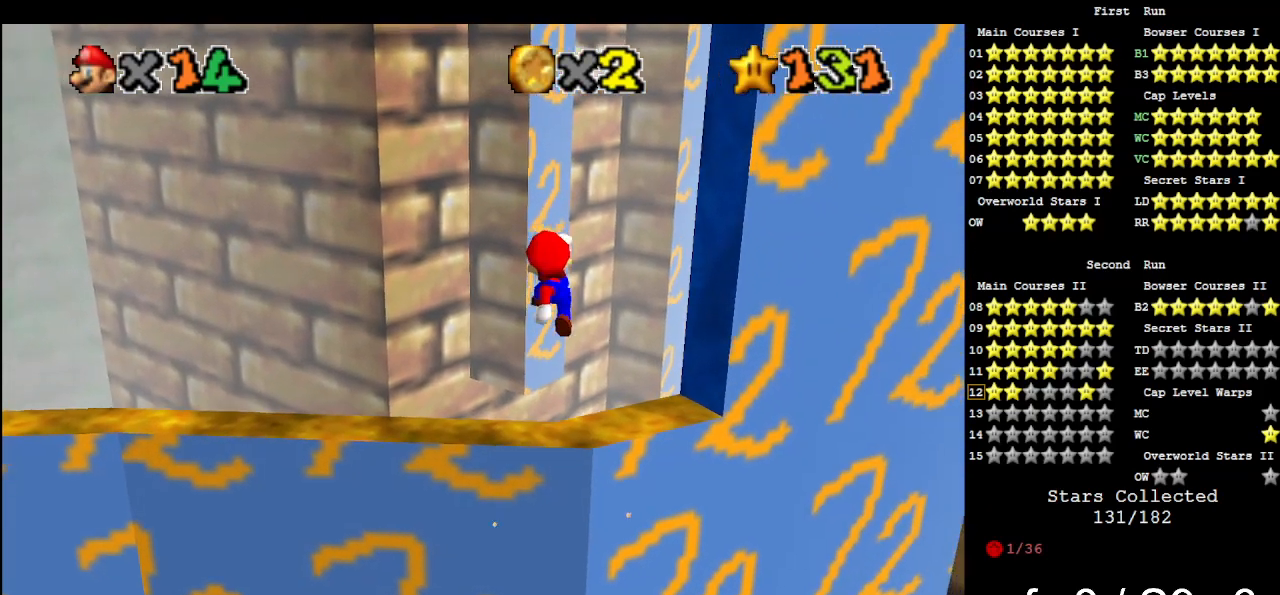
{"buttons": [], "left_stick": "up", "events": [[67, "left_stick", "right"], [167, "left_stick", "up"], [300, "A", "up"]]}
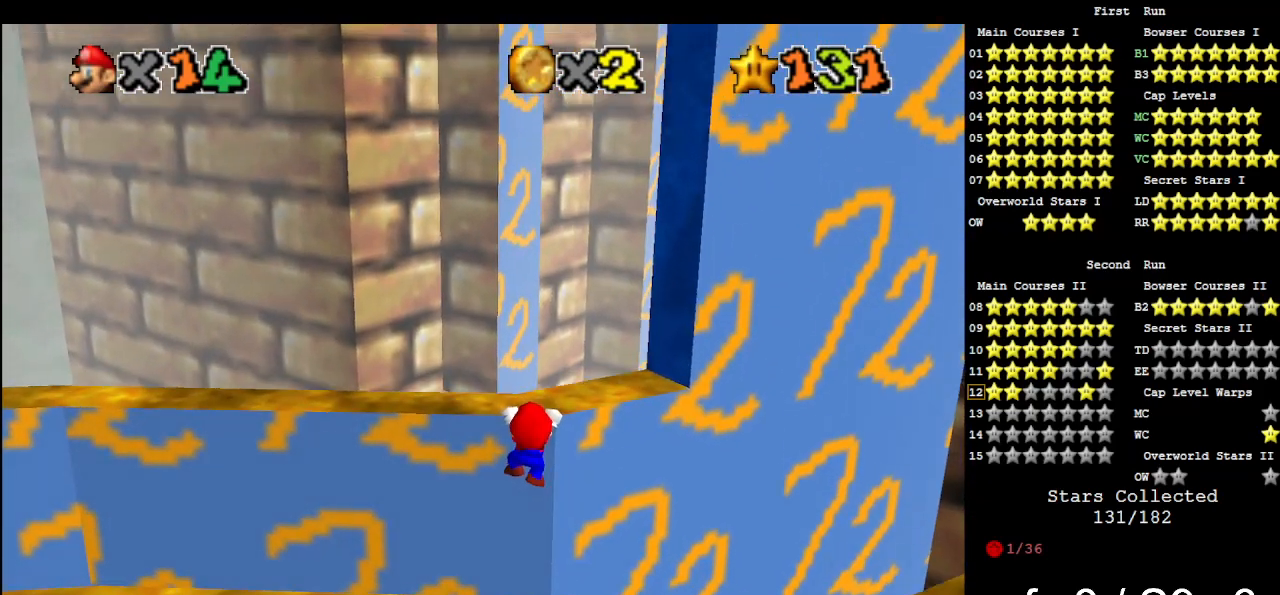
{"buttons": [], "left_stick": "center", "events": [[300, "left_stick", "center"]]}
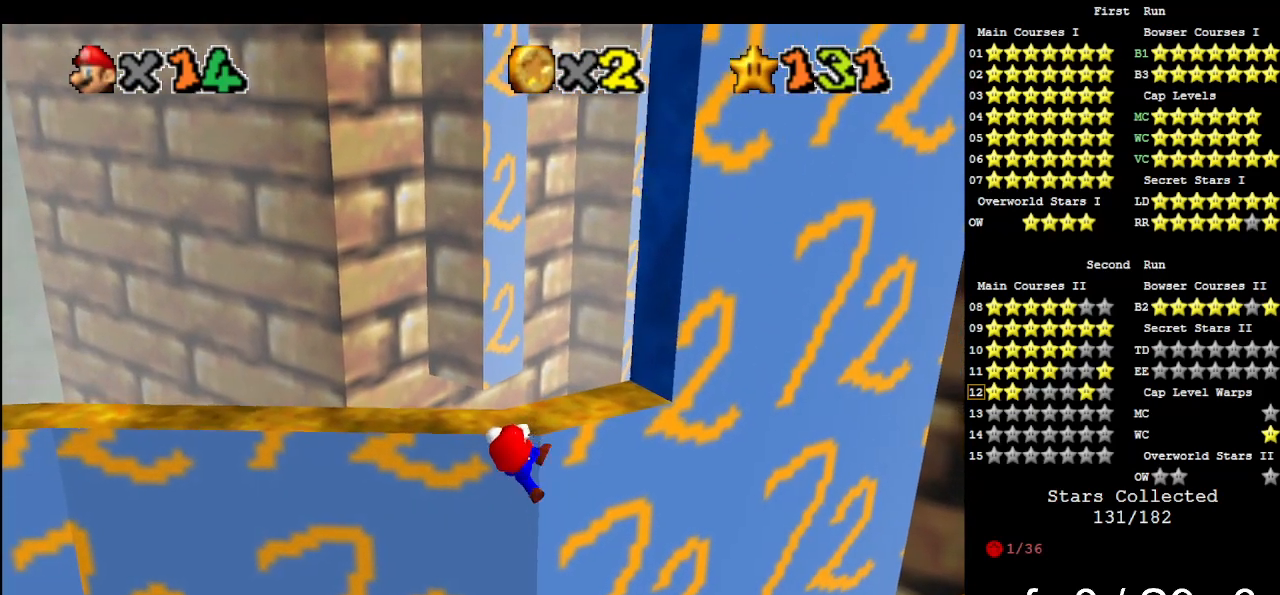
{"buttons": [], "left_stick": "center", "events": []}
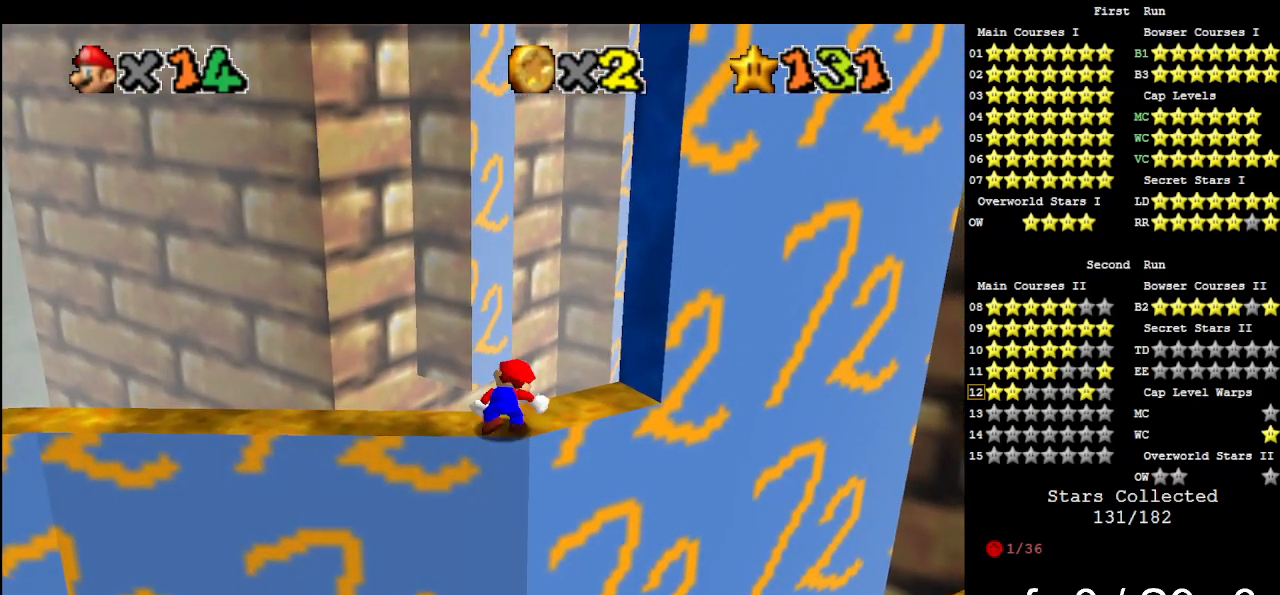
{"buttons": ["A"], "left_stick": "down", "events": [[200, "A", "down"], [267, "left_stick", "right"], [367, "left_stick", "down"]]}
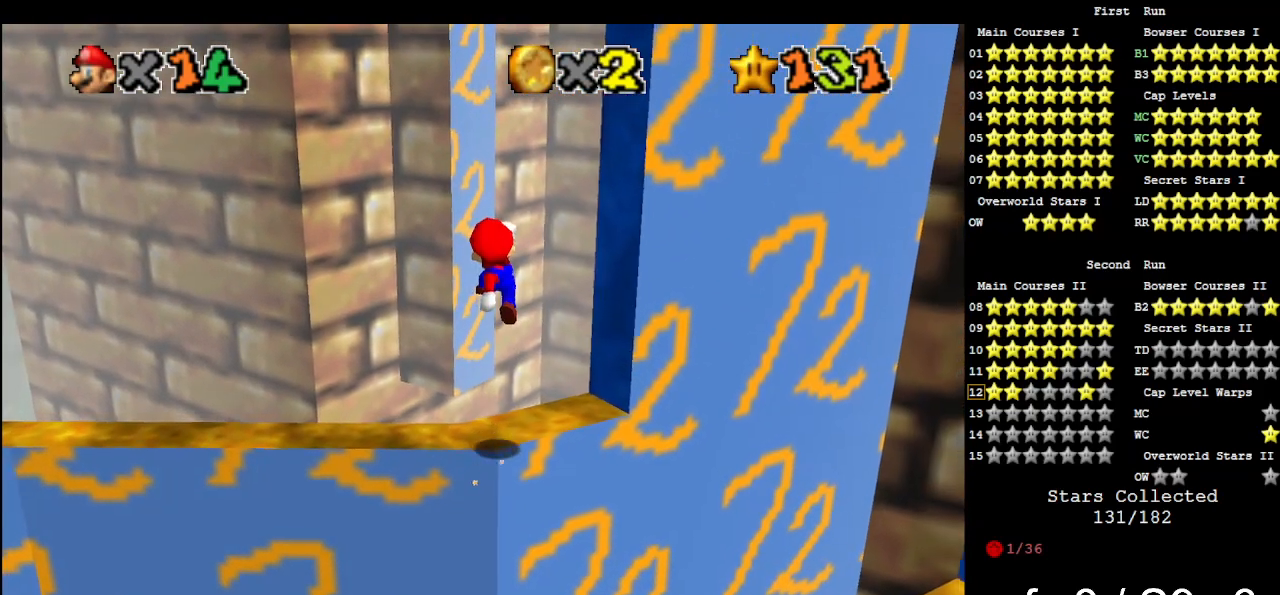
{"buttons": [], "left_stick": "up", "events": [[100, "left_stick", "right"], [267, "left_stick", "up"], [300, "A", "up"]]}
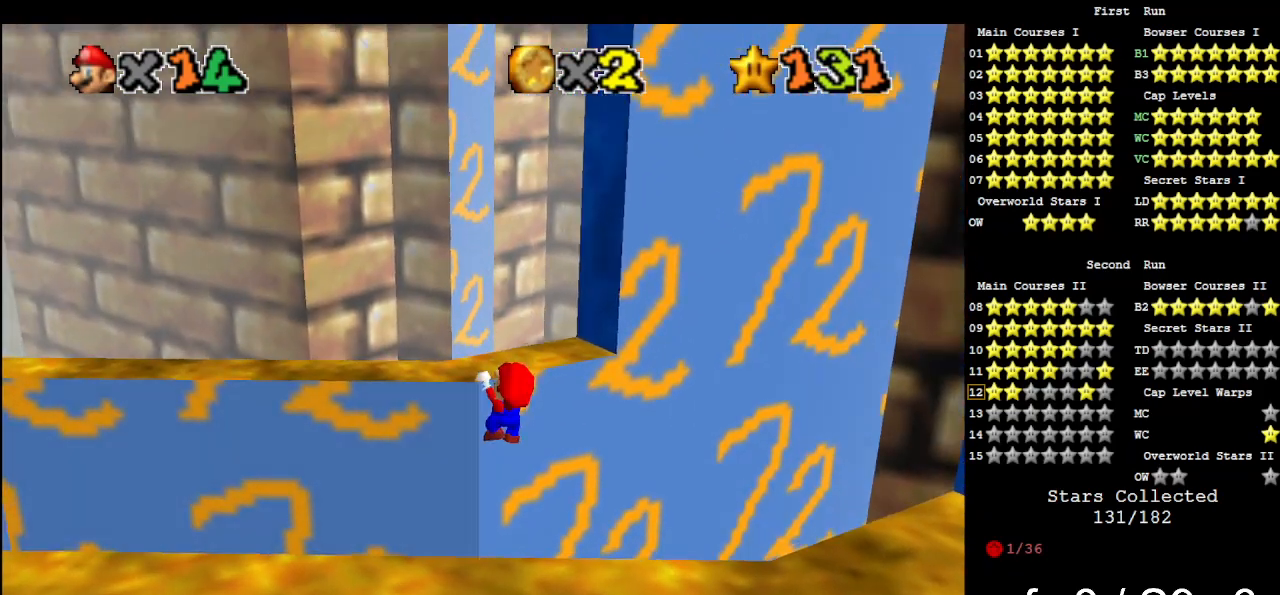
{"buttons": [], "left_stick": "center", "events": [[67, "left_stick", "center"], [167, "DPAD_UP", "down"], [267, "C_LEFT", "down"], [300, "DPAD_UP", "up"], [433, "C_LEFT", "up"]]}
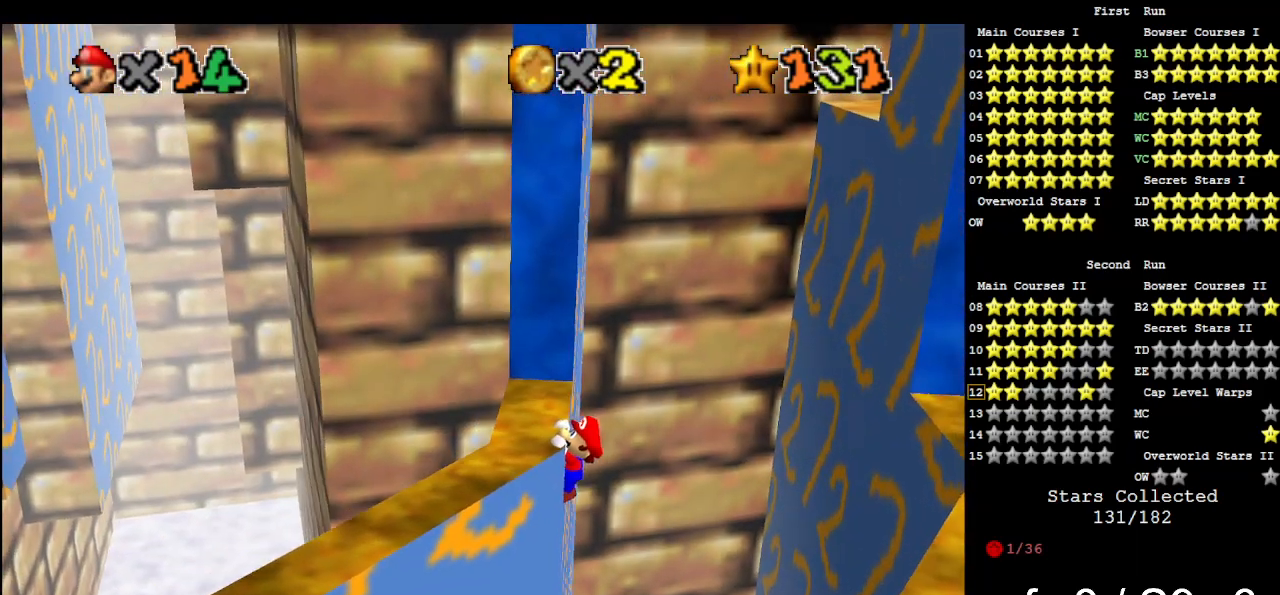
{"buttons": [], "left_stick": "center", "events": [[167, "left_stick", "left"], [333, "left_stick", "center"]]}
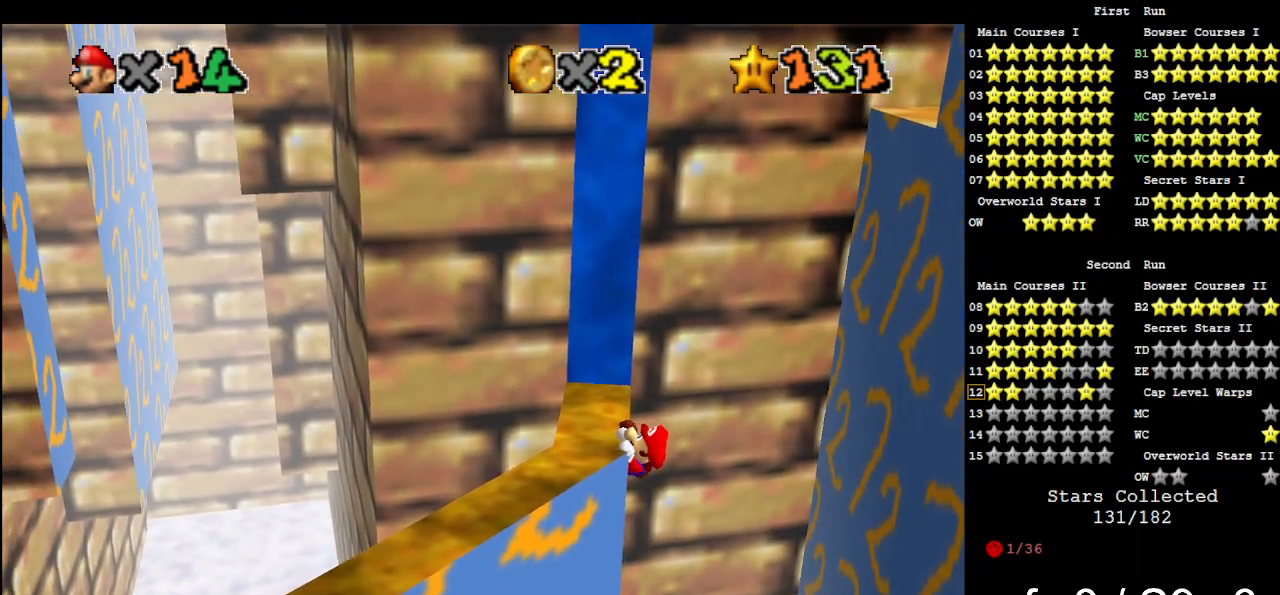
{"buttons": [], "left_stick": "center", "events": []}
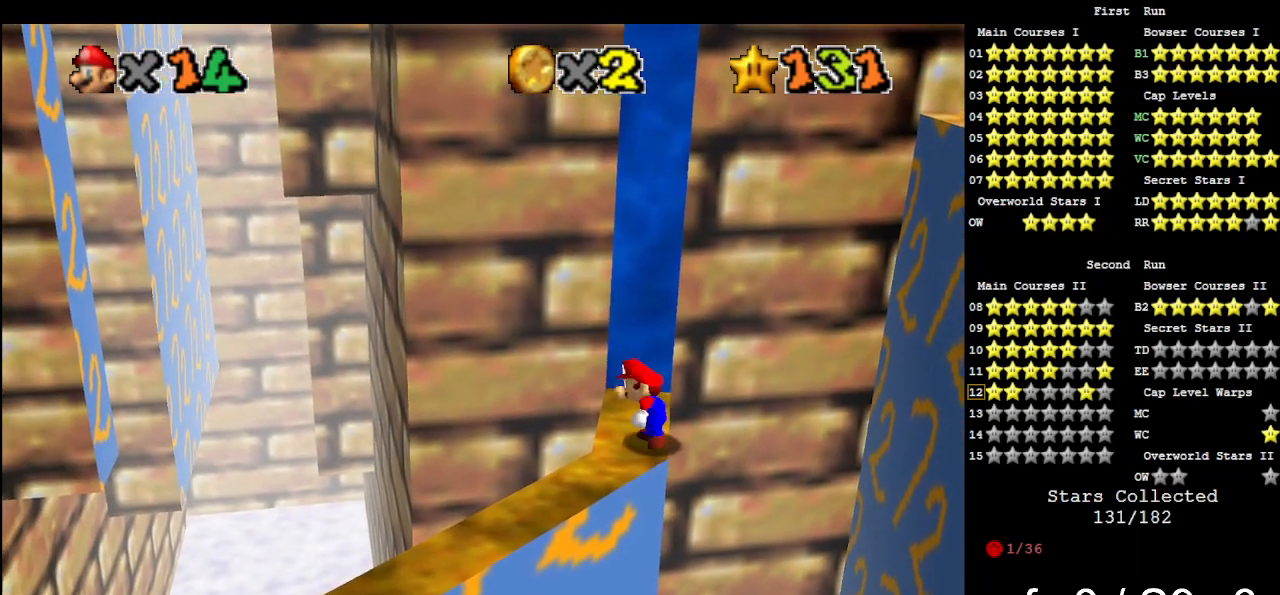
{"buttons": ["A"], "left_stick": "up", "events": [[100, "A", "down"], [167, "left_stick", "right"], [233, "left_stick", "up-right"], [367, "left_stick", "up"]]}
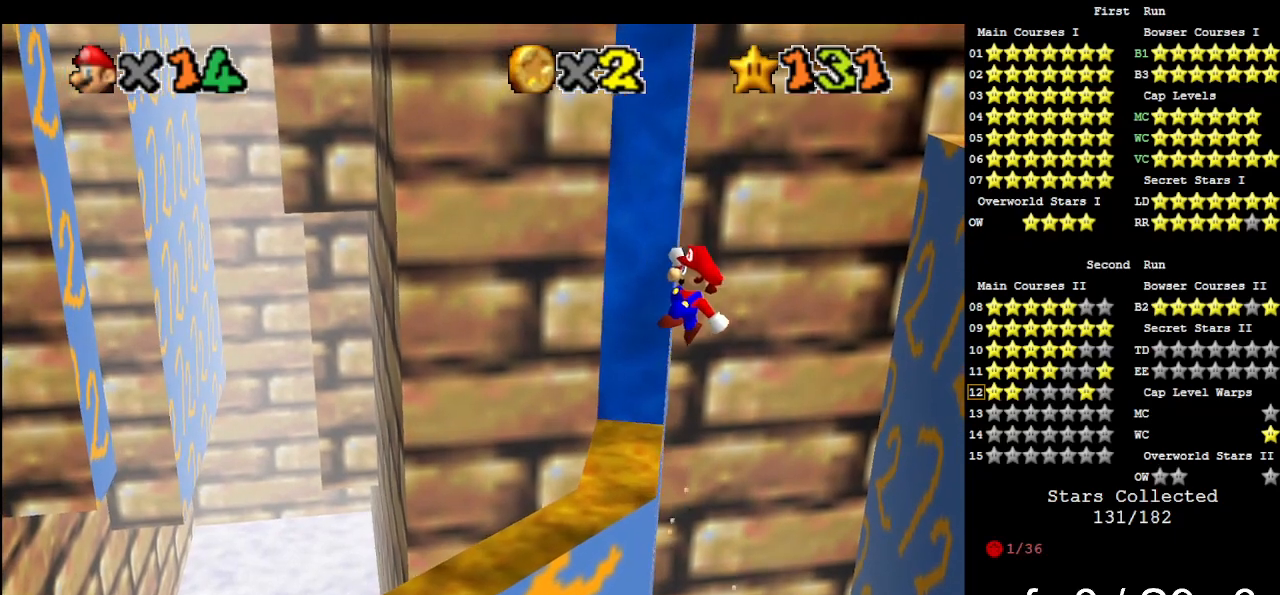
{"buttons": [], "left_stick": "center", "events": [[133, "A", "up"], [133, "left_stick", "up-left"], [500, "left_stick", "center"]]}
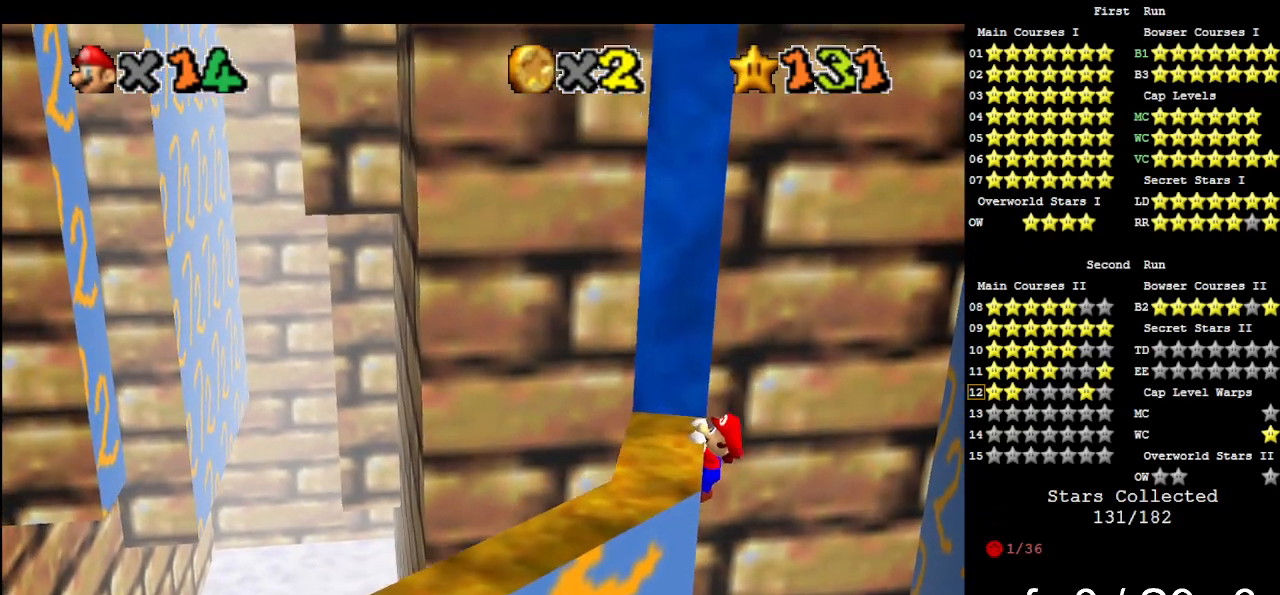
{"buttons": [], "left_stick": "center", "events": [[167, "DPAD_UP", "down"], [267, "C_UP", "down"], [300, "DPAD_UP", "up"], [400, "C_UP", "up"]]}
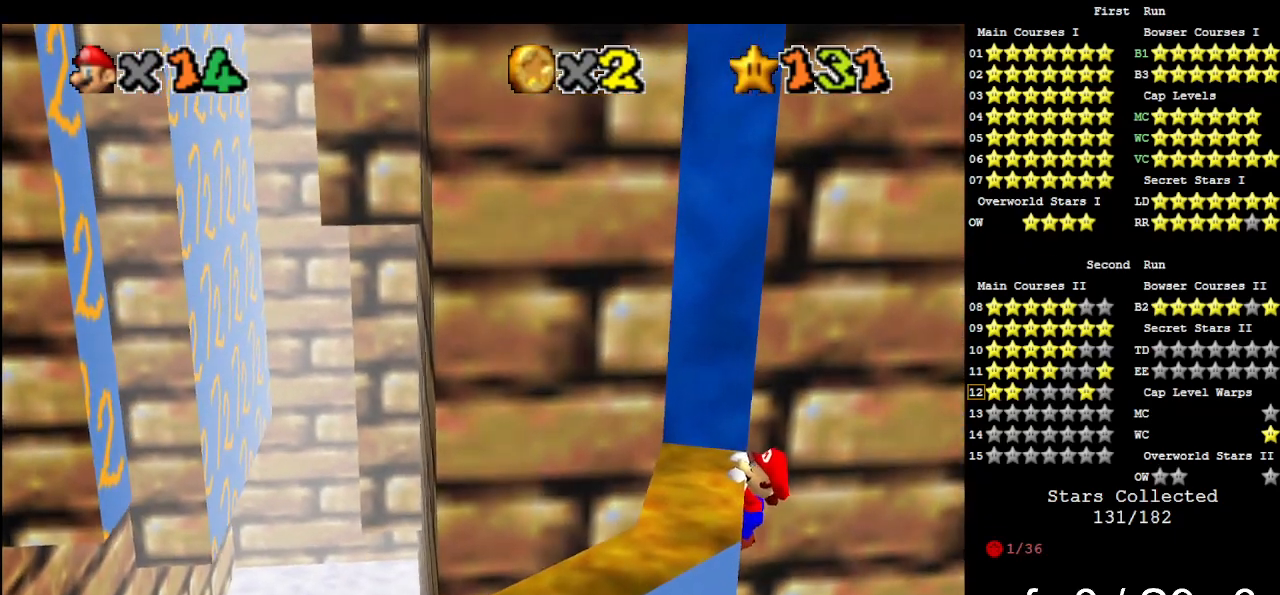
{"buttons": [], "left_stick": "center", "events": [[133, "left_stick", "left"], [367, "left_stick", "center"]]}
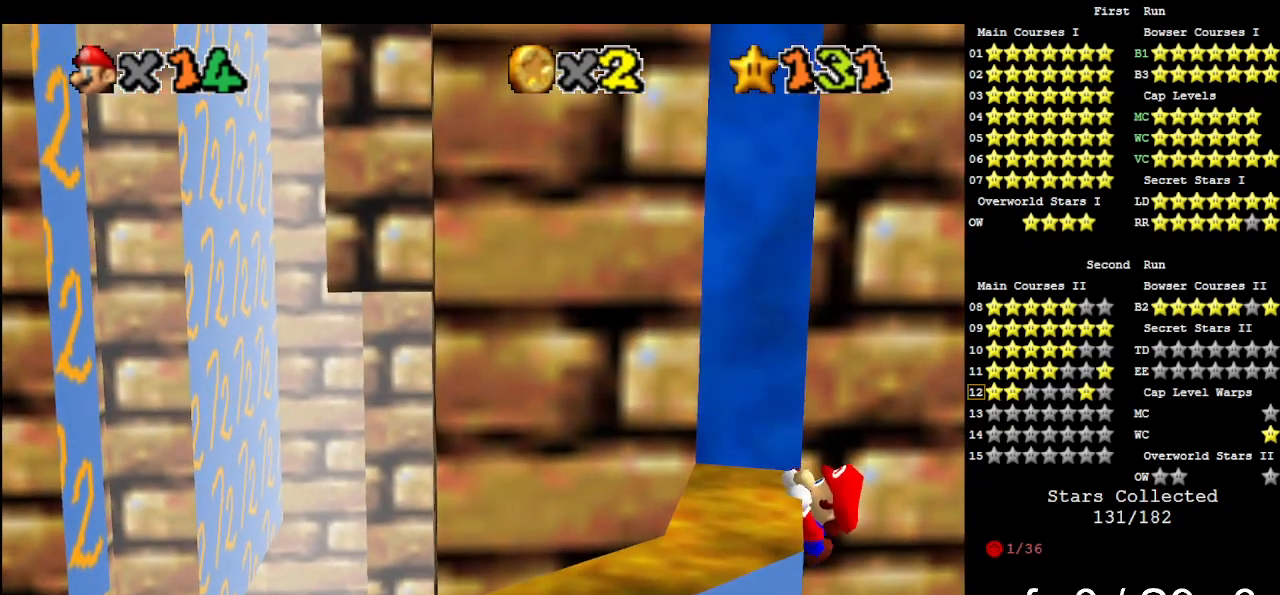
{"buttons": [], "left_stick": "center", "events": []}
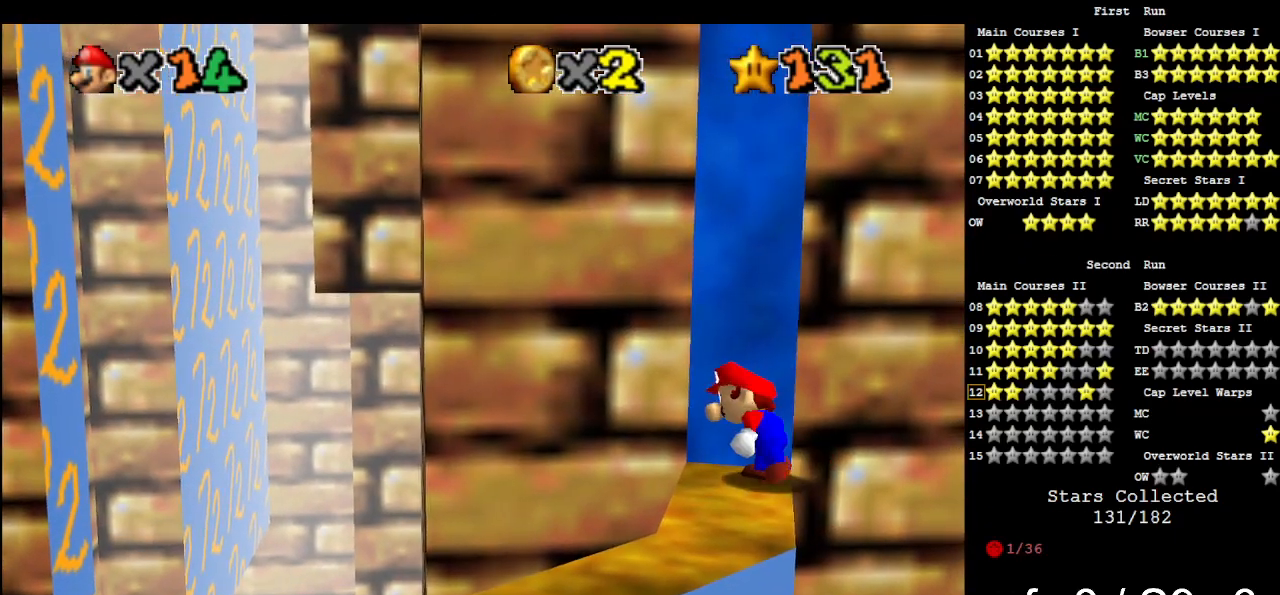
{"buttons": ["A"], "left_stick": "right", "events": [[100, "A", "down"], [233, "left_stick", "right"]]}
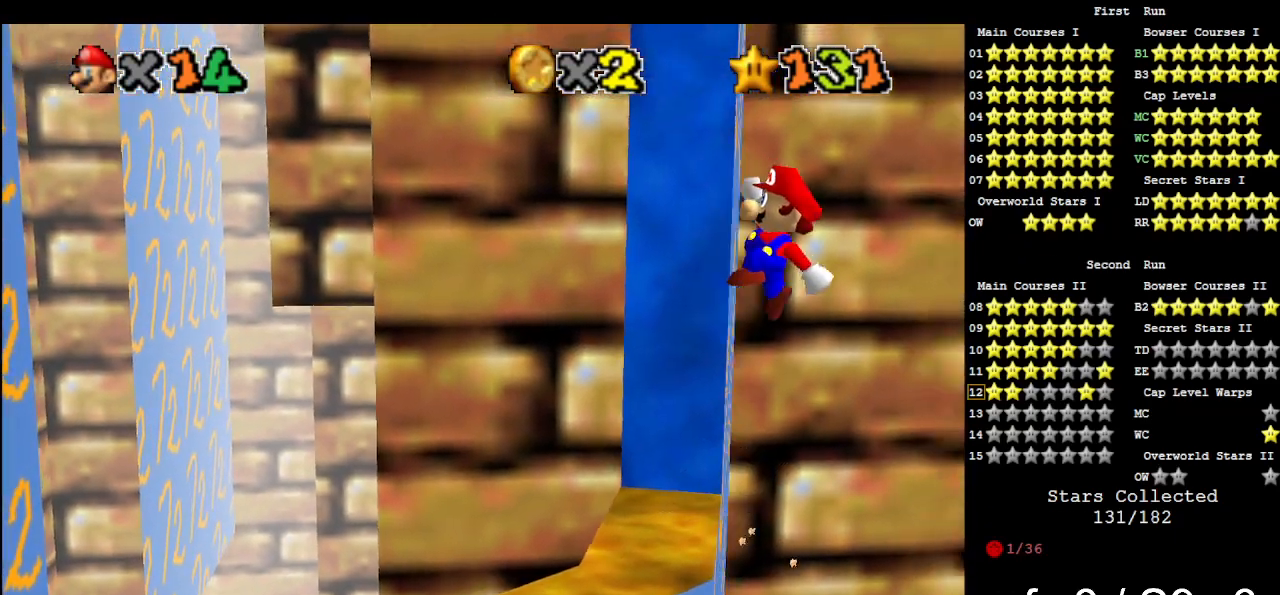
{"buttons": [], "left_stick": "up-left", "events": [[233, "left_stick", "up-right"], [333, "A", "up"], [433, "left_stick", "up-left"]]}
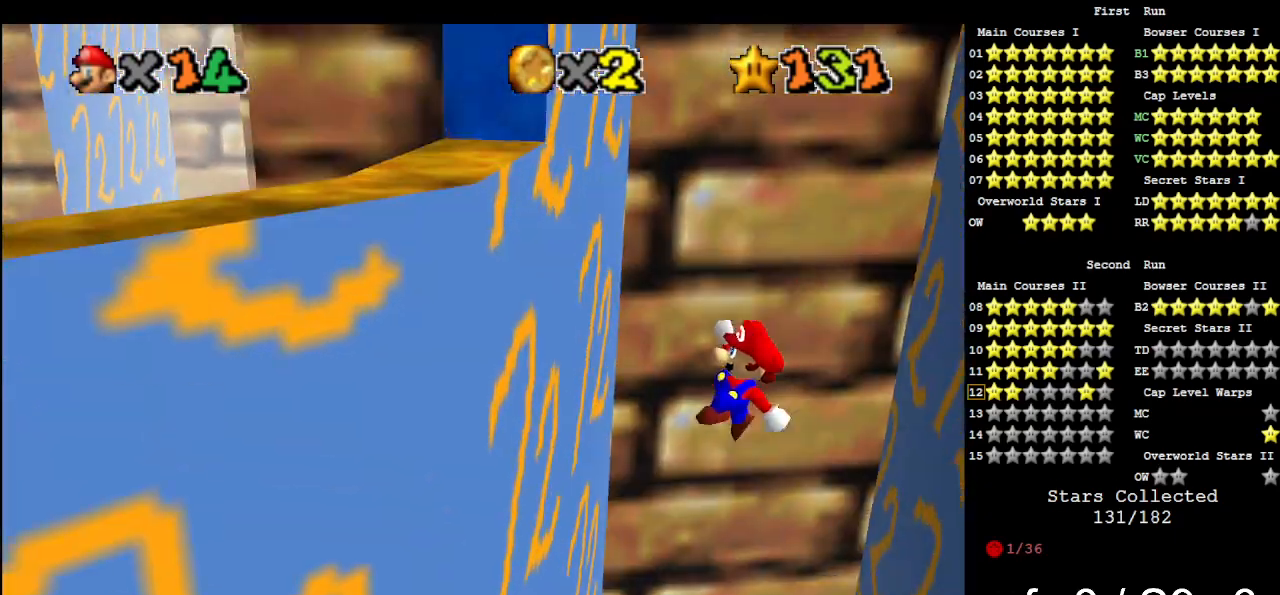
{"buttons": [], "left_stick": "left", "events": [[133, "left_stick", "left"]]}
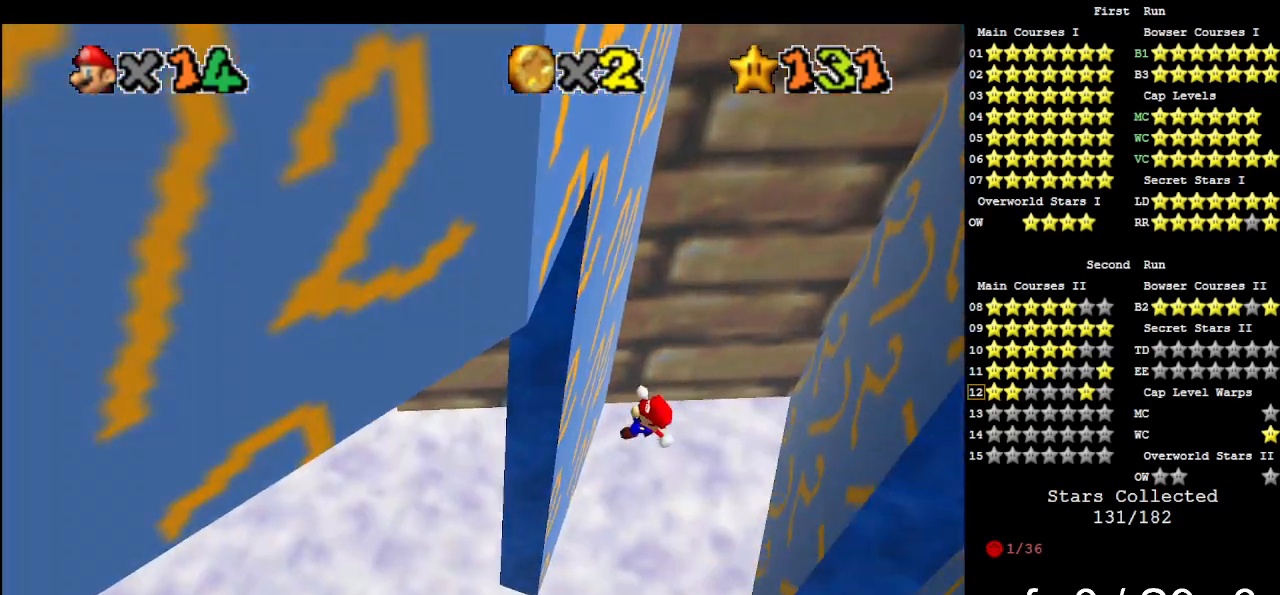
{"buttons": ["A"], "left_stick": "right", "events": [[300, "A", "down"], [300, "left_stick", "up-right"], [433, "left_stick", "right"]]}
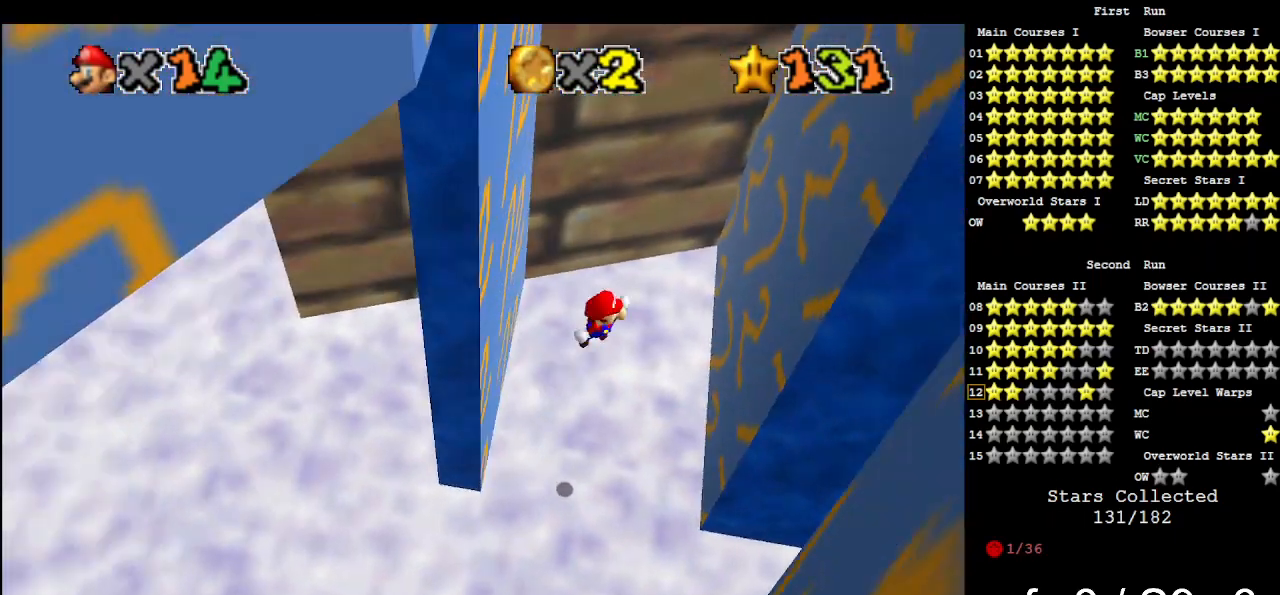
{"buttons": ["A"], "left_stick": "up-left", "events": [[300, "A", "up"], [467, "A", "down"], [467, "left_stick", "up-left"]]}
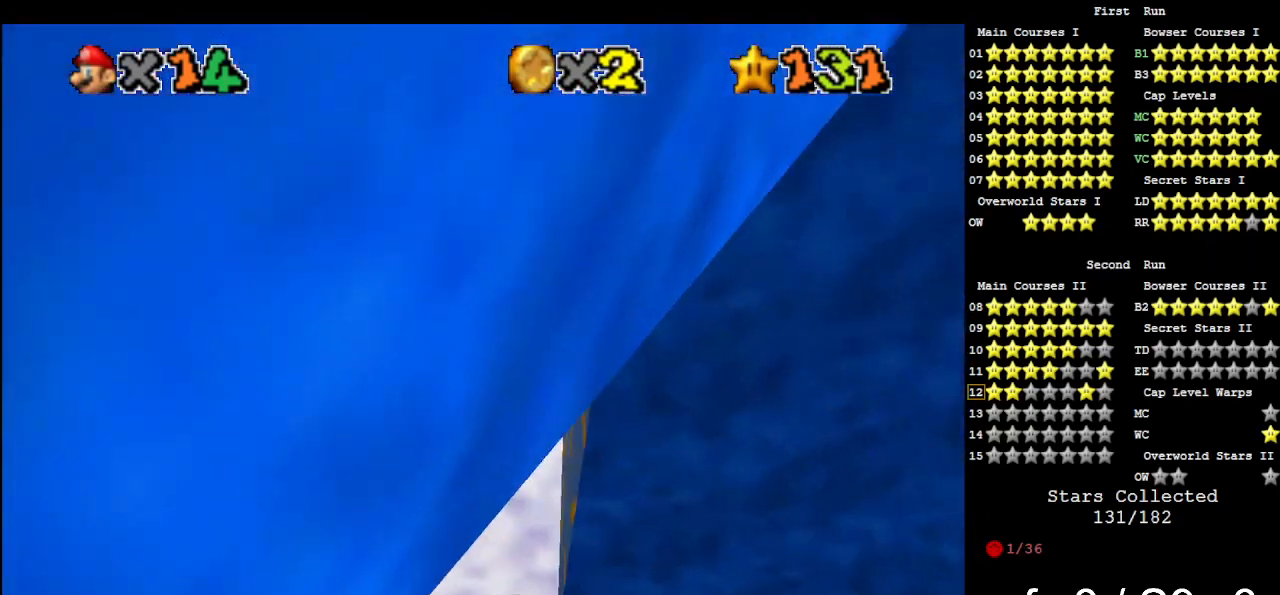
{"buttons": [], "left_stick": "left", "events": [[100, "left_stick", "left"], [433, "A", "up"]]}
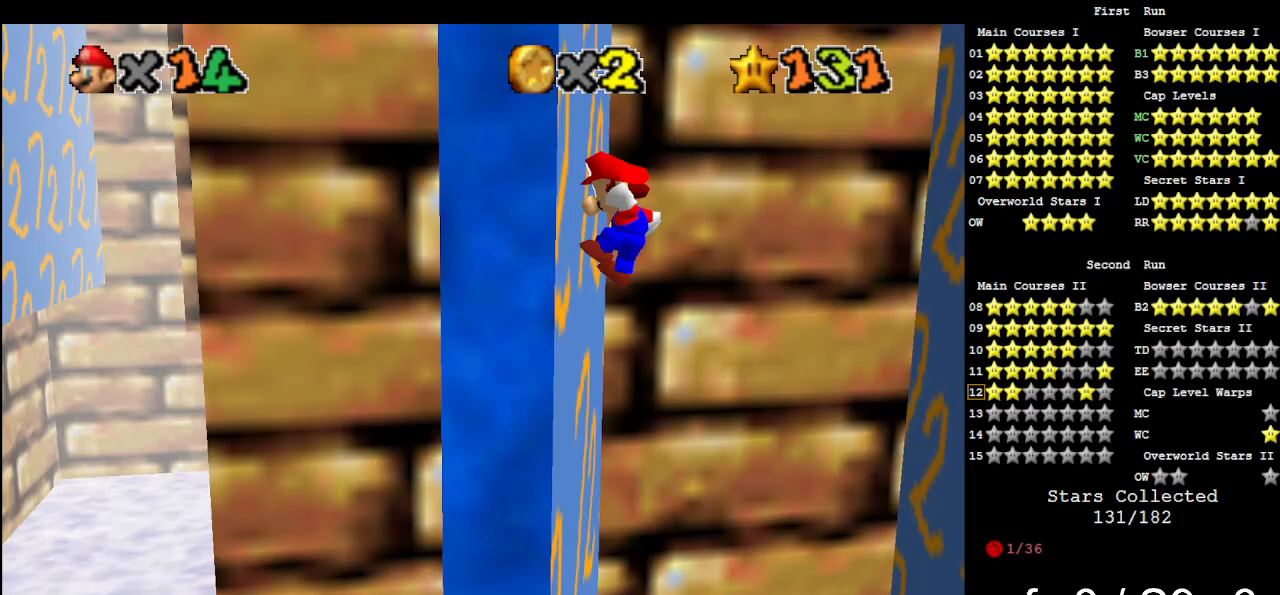
{"buttons": ["A"], "left_stick": "right", "events": [[100, "A", "down"], [100, "left_stick", "right"]]}
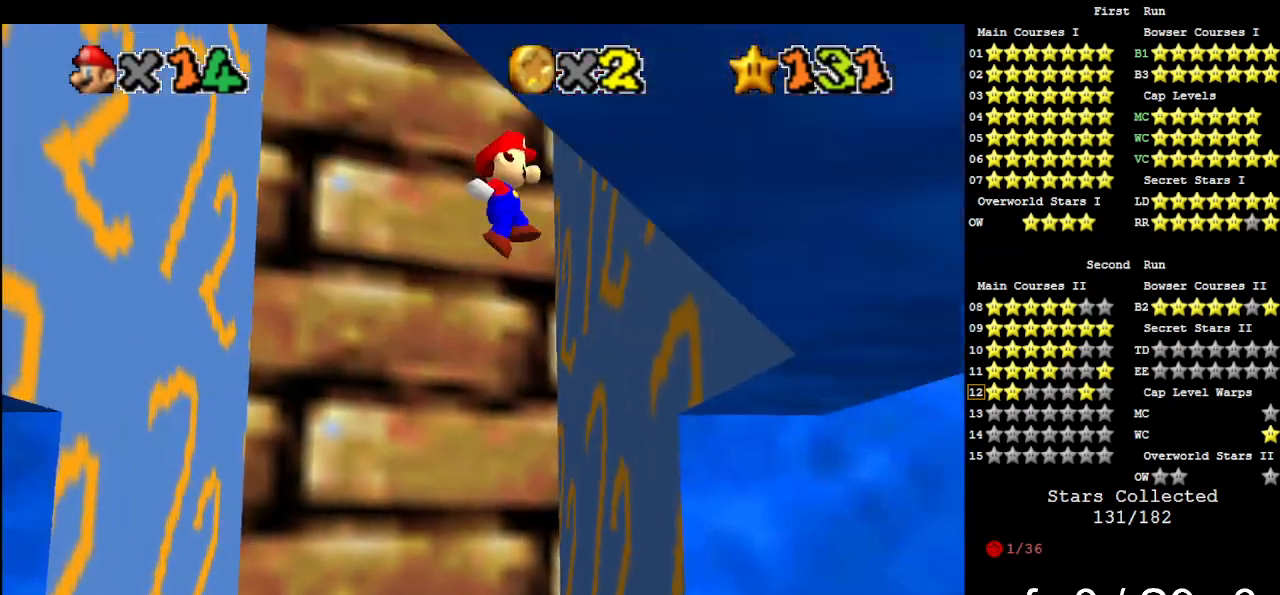
{"buttons": [], "left_stick": "left", "events": [[67, "A", "up"], [200, "A", "down"], [233, "left_stick", "left"], [400, "A", "up"]]}
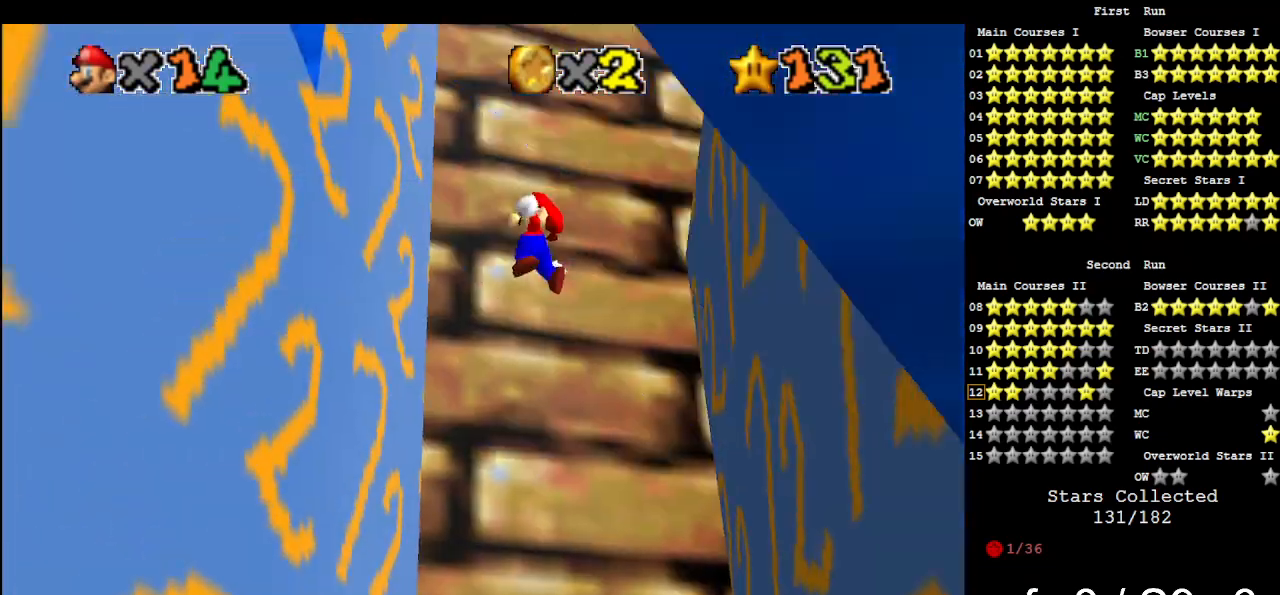
{"buttons": [], "left_stick": "right", "events": [[300, "A", "down"], [300, "left_stick", "right"], [433, "A", "up"]]}
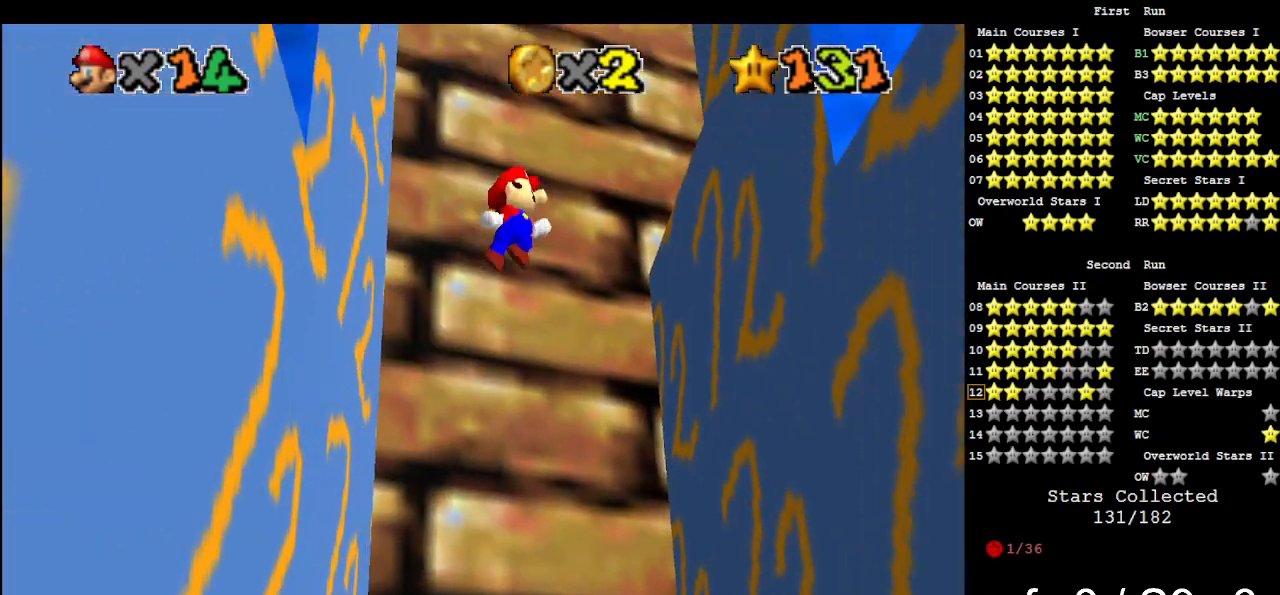
{"buttons": ["A"], "left_stick": "left", "events": [[33, "C_DOWN", "down"], [167, "C_DOWN", "up"], [433, "A", "down"], [433, "left_stick", "left"]]}
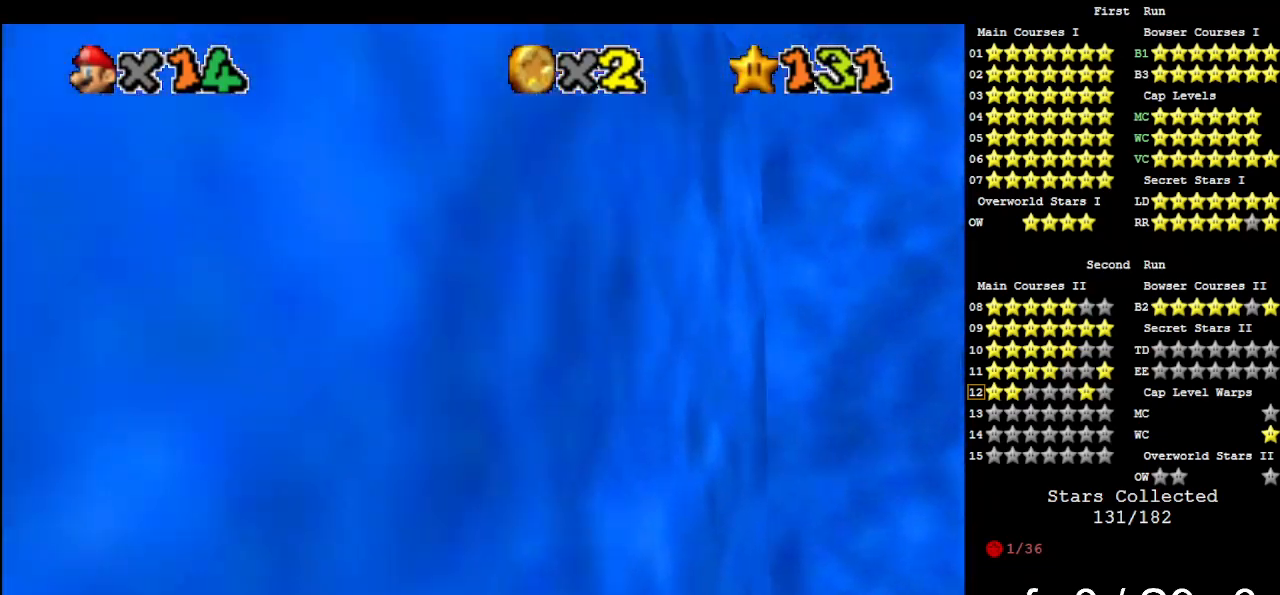
{"buttons": [], "left_stick": "left", "events": [[367, "A", "up"]]}
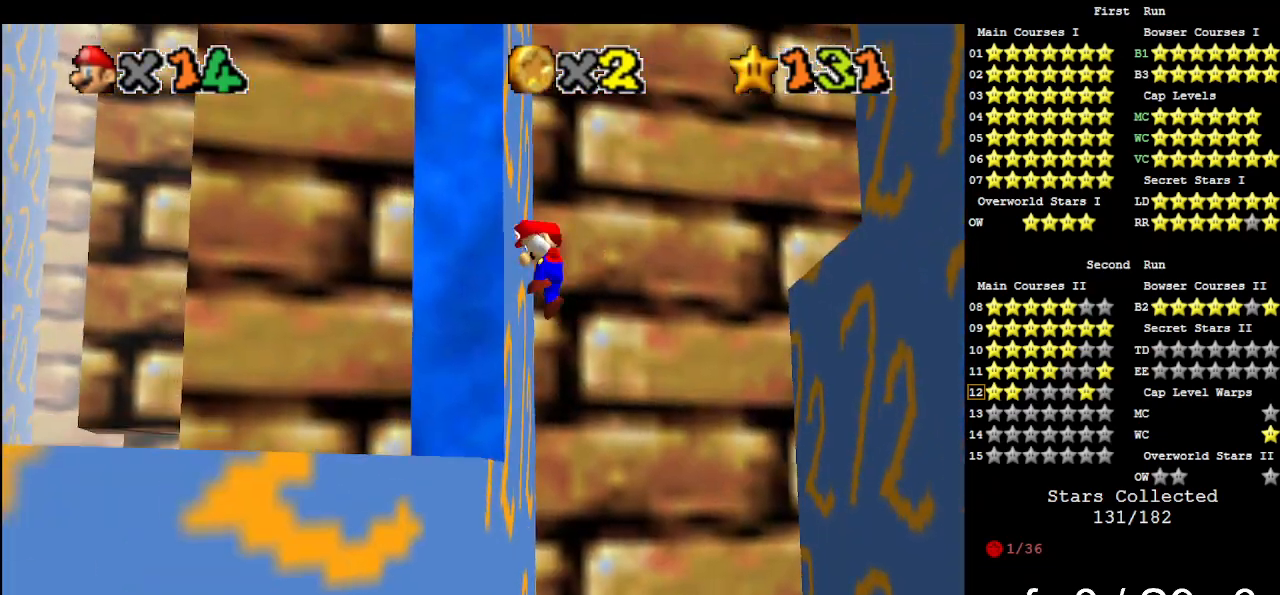
{"buttons": [], "left_stick": "right", "events": [[33, "left_stick", "right"], [67, "A", "down"], [233, "A", "up"]]}
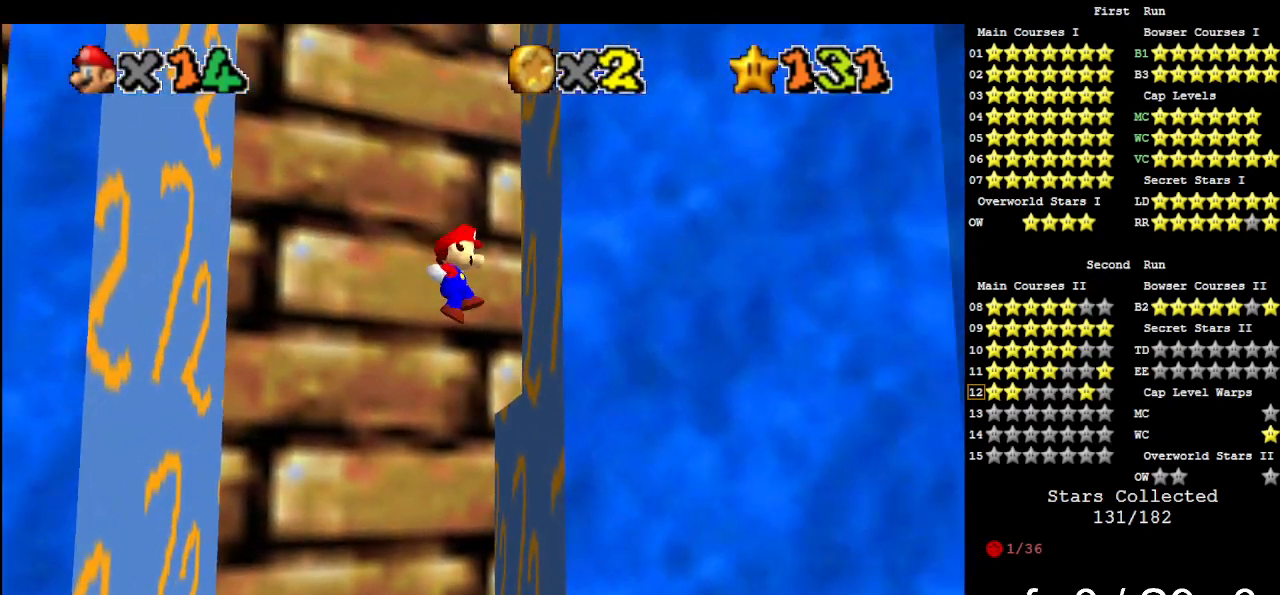
{"buttons": ["A"], "left_stick": "left", "events": [[167, "left_stick", "down-left"], [200, "A", "down"], [400, "left_stick", "left"]]}
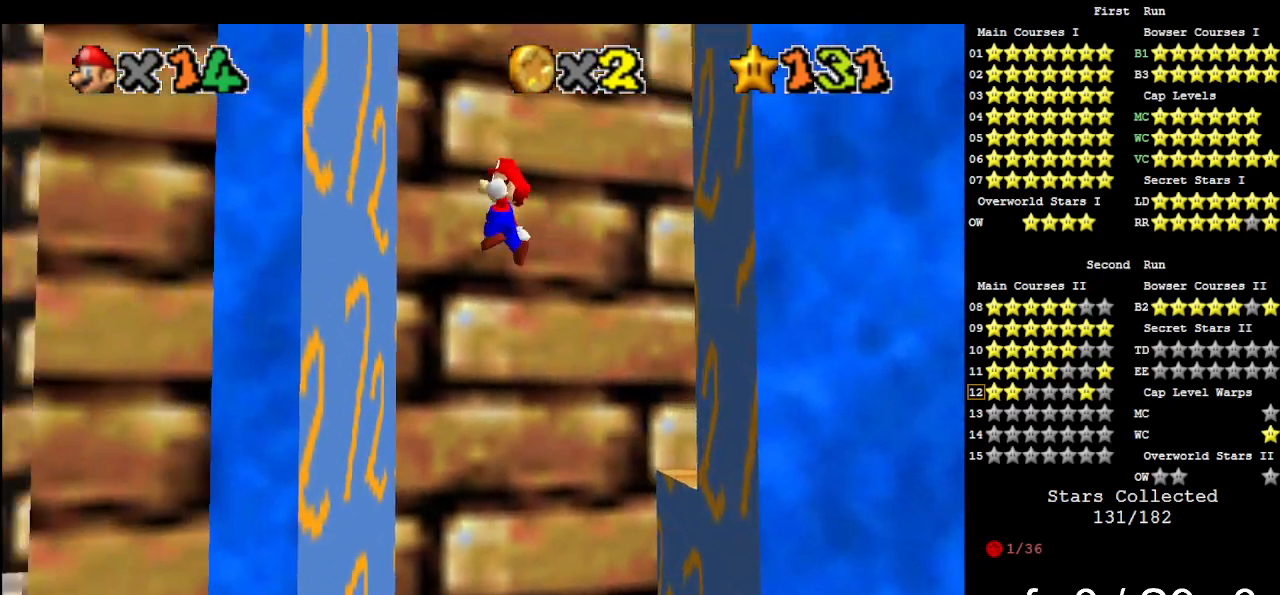
{"buttons": ["A"], "left_stick": "right", "events": [[33, "A", "up"], [233, "left_stick", "center"], [300, "A", "down"], [300, "left_stick", "right"]]}